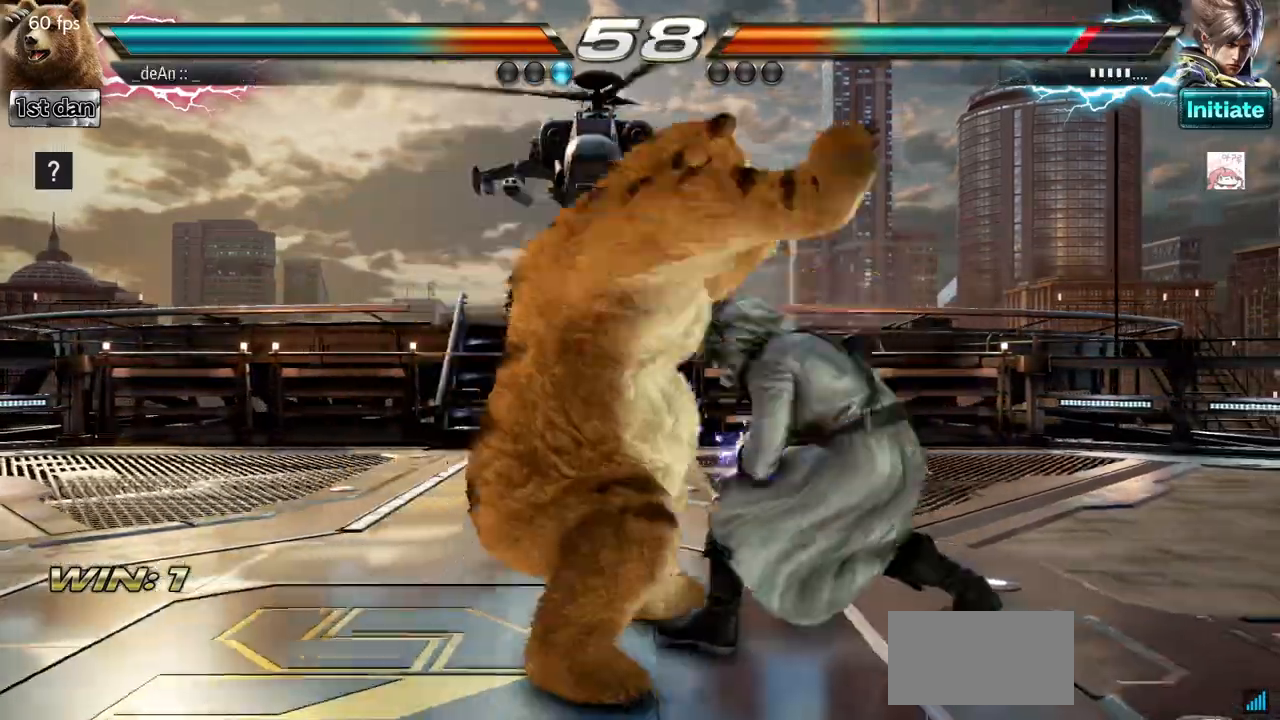
Gameplay with a controller (arcade stick); each line is a JSON object with the inputs held at the frame after it. "events" lists button and stick changes between this image and that frame as [ms after this image, input, new state], when the widget could be followed in between. Not read: L3 R3.
{"buttons": [], "left_stick": "right", "events": [[50, "SQUARE", "up"], [100, "SQUARE", "down"], [334, "SQUARE", "up"], [334, "TRIANGLE", "up"], [384, "SQUARE", "down"], [384, "TRIANGLE", "down"], [467, "SQUARE", "up"], [467, "TRIANGLE", "up"]]}
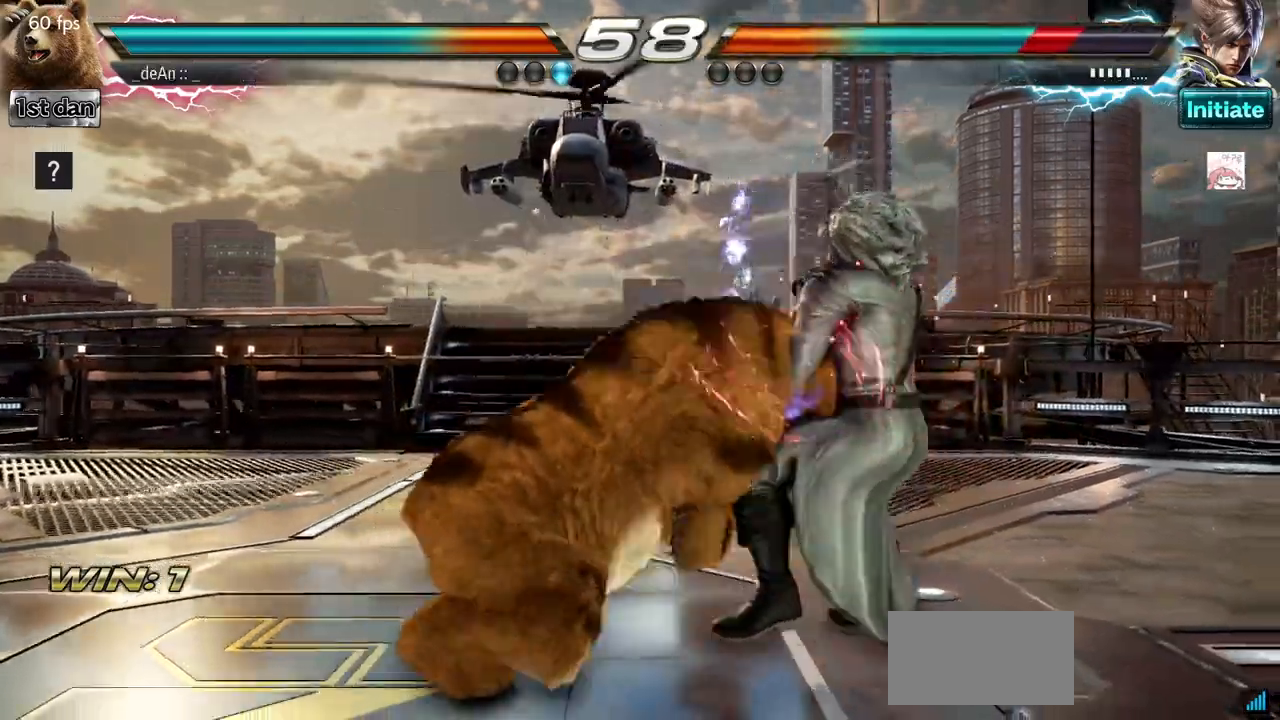
{"buttons": [], "left_stick": "right", "events": [[33, "SQUARE", "down"], [33, "TRIANGLE", "down"], [117, "left_stick", "center"], [200, "SQUARE", "up"], [217, "TRIANGLE", "up"], [500, "left_stick", "right"]]}
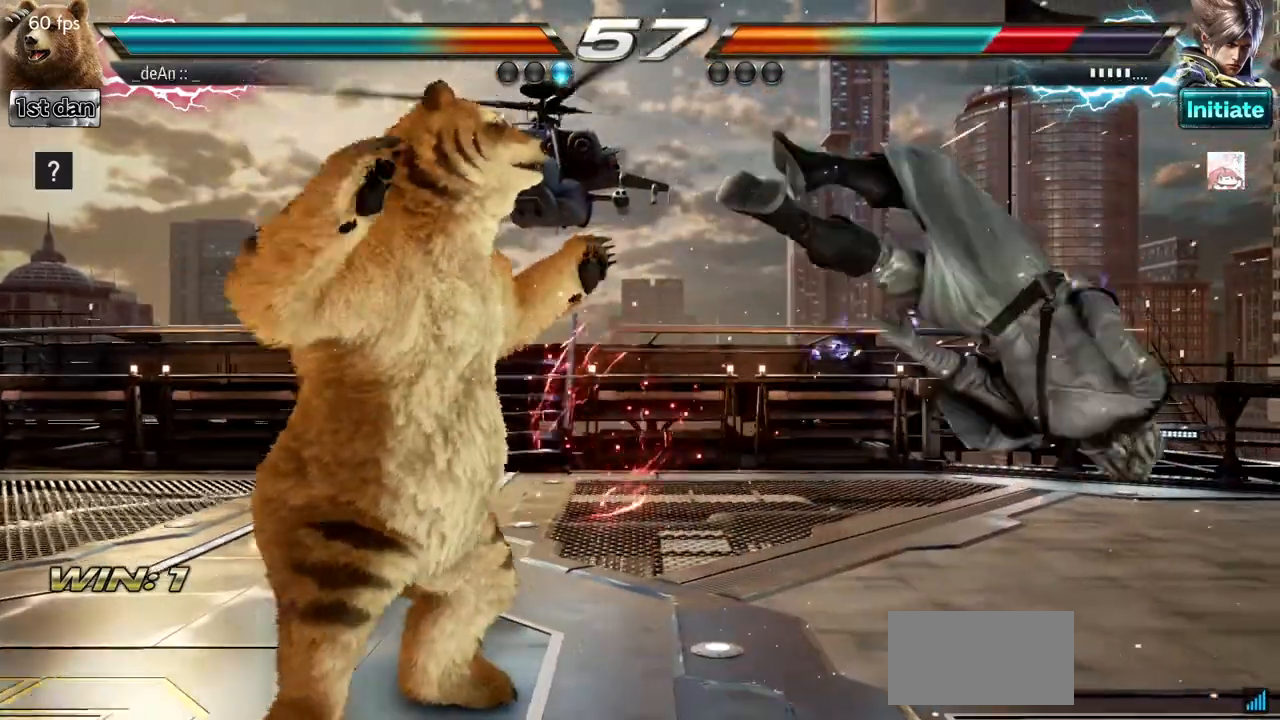
{"buttons": ["SQUARE", "TRIANGLE"], "left_stick": "left", "events": [[50, "left_stick", "center"], [167, "left_stick", "right"], [301, "left_stick", "center"], [351, "left_stick", "left"], [384, "TRIANGLE", "down"], [467, "SQUARE", "down"]]}
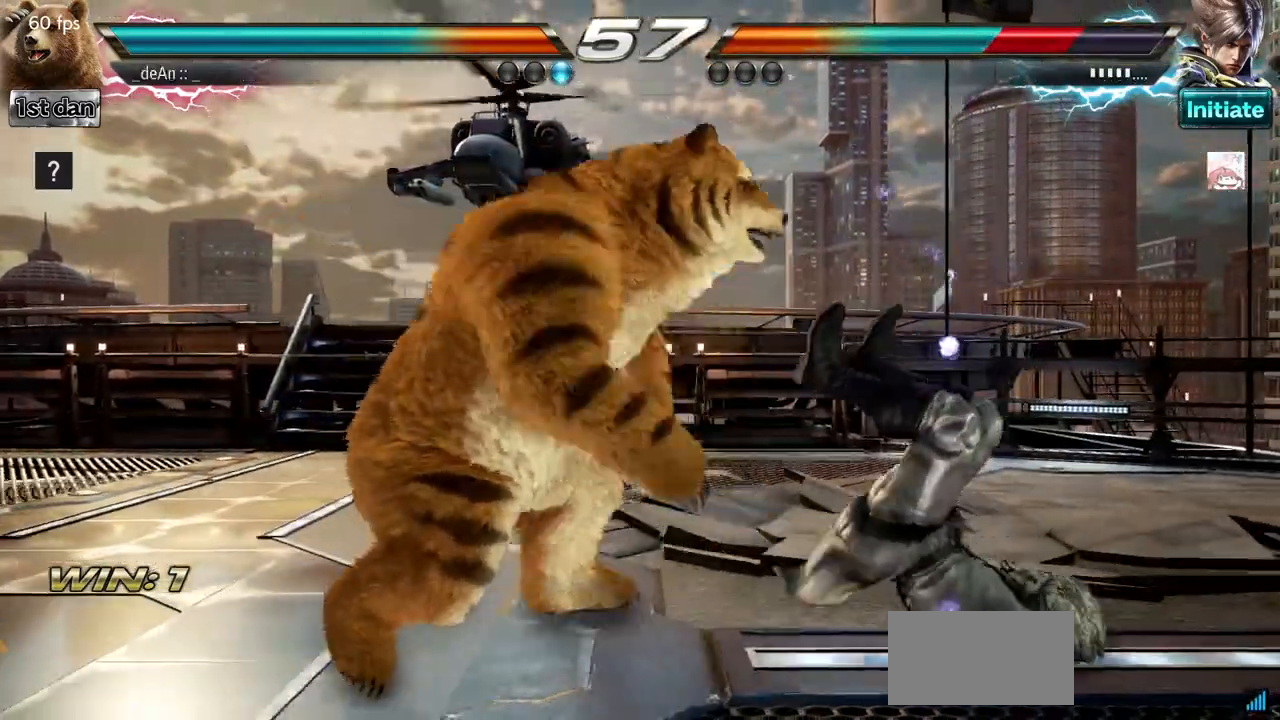
{"buttons": [], "left_stick": "center", "events": [[134, "TRIANGLE", "up"], [167, "SQUARE", "up"], [317, "left_stick", "center"]]}
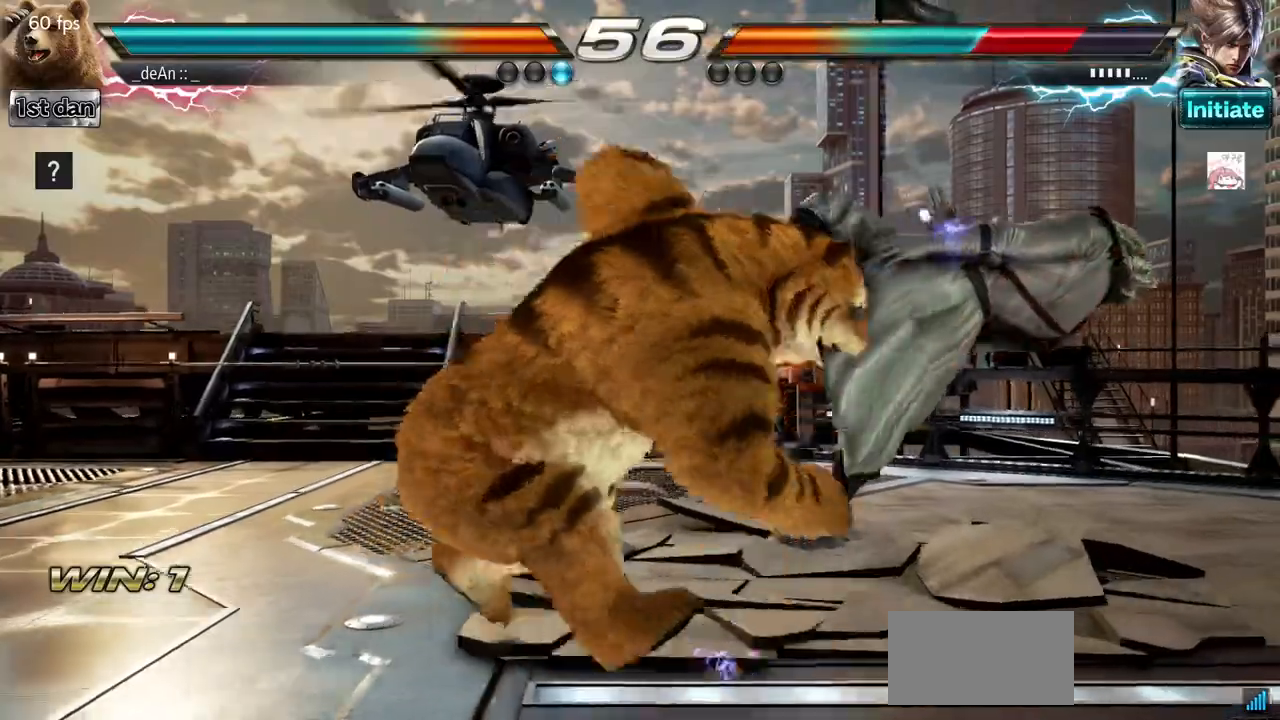
{"buttons": ["TRIANGLE"], "left_stick": "left", "events": [[317, "left_stick", "left"], [433, "TRIANGLE", "down"]]}
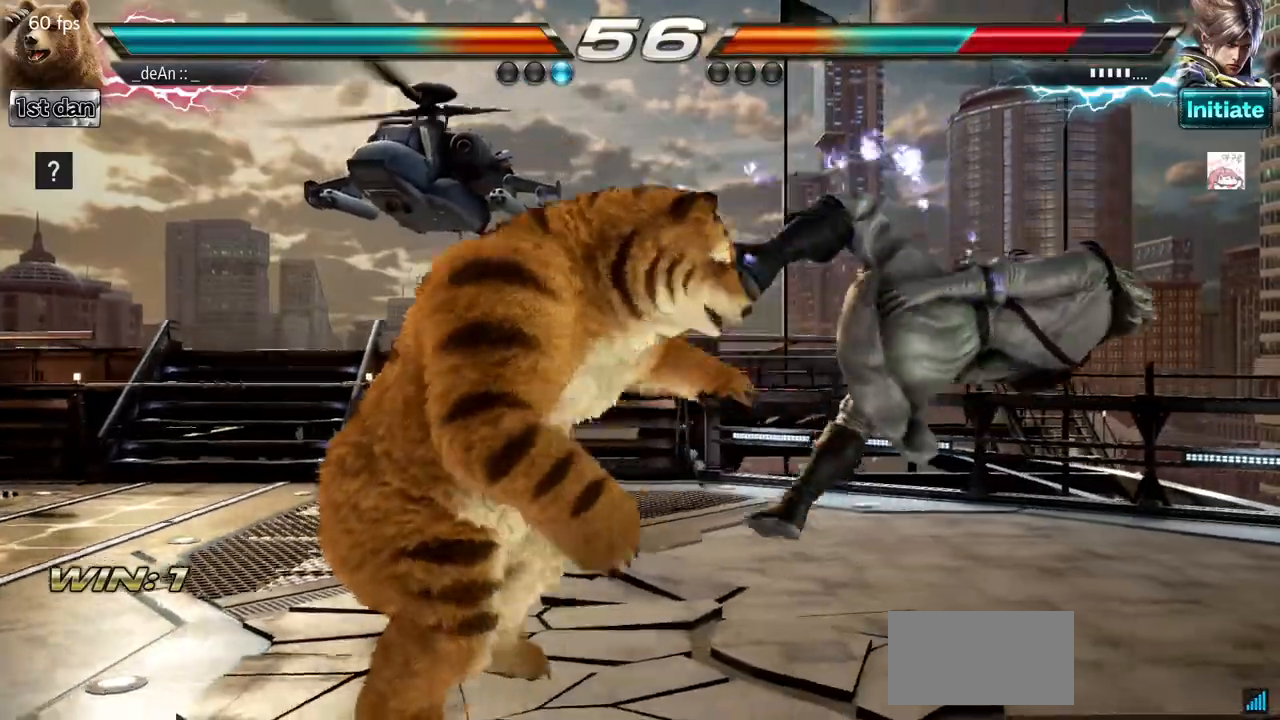
{"buttons": [], "left_stick": "left", "events": [[17, "SQUARE", "down"], [117, "TRIANGLE", "up"], [134, "SQUARE", "up"], [217, "SQUARE", "down"], [234, "TRIANGLE", "down"], [317, "SQUARE", "up"], [317, "TRIANGLE", "up"], [367, "TRIANGLE", "down"], [384, "SQUARE", "down"], [484, "SQUARE", "up"], [484, "TRIANGLE", "up"]]}
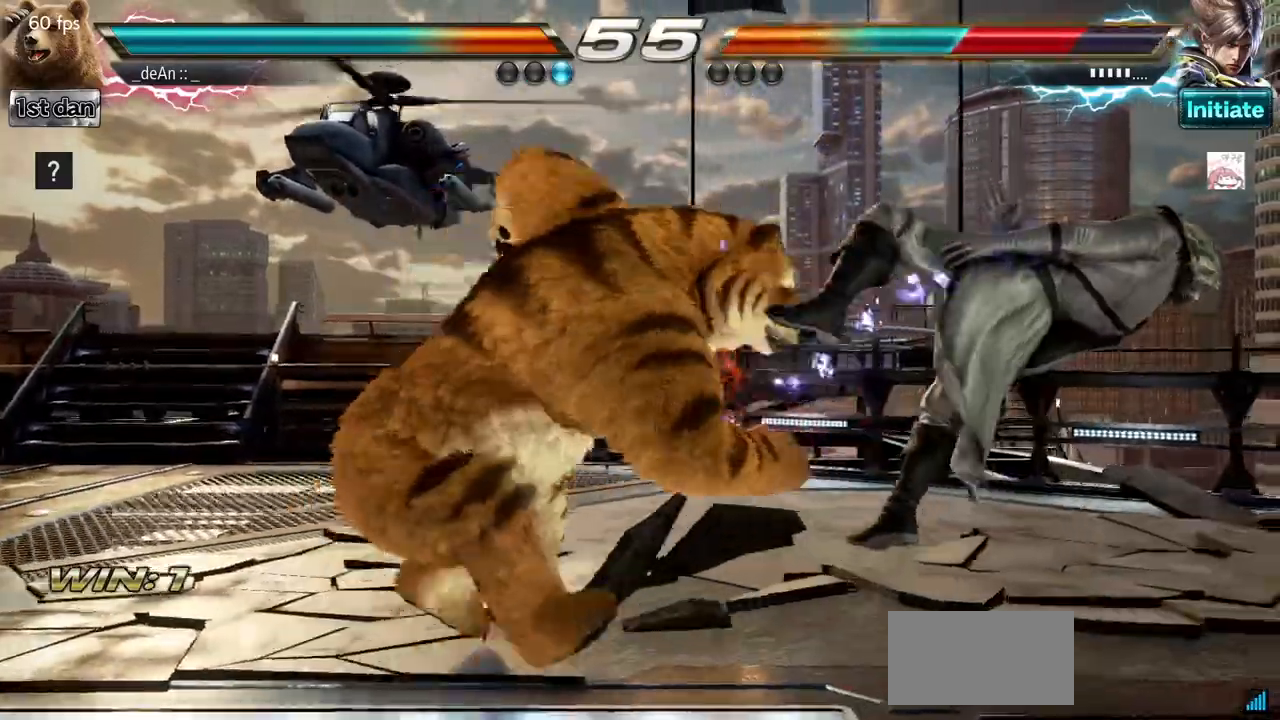
{"buttons": ["SQUARE", "TRIANGLE"], "left_stick": "left"}
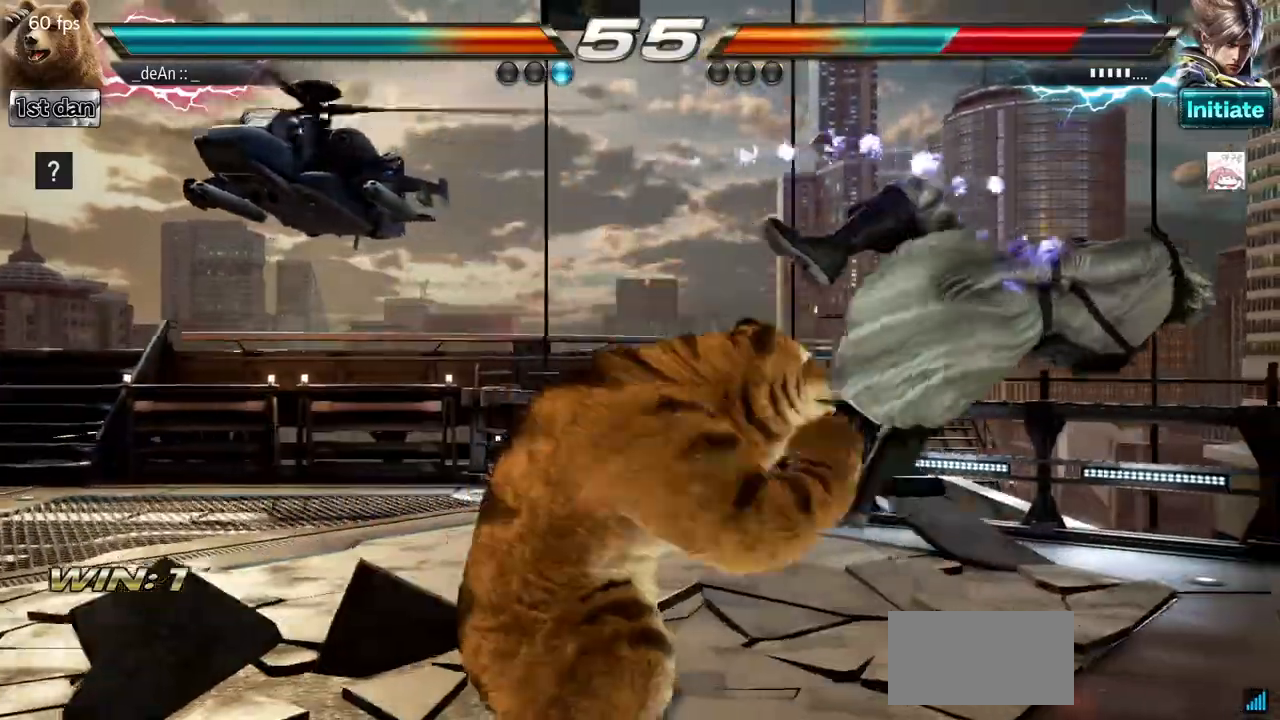
{"buttons": [], "left_stick": "center", "events": [[34, "left_stick", "center"], [117, "SQUARE", "up"], [134, "TRIANGLE", "up"]]}
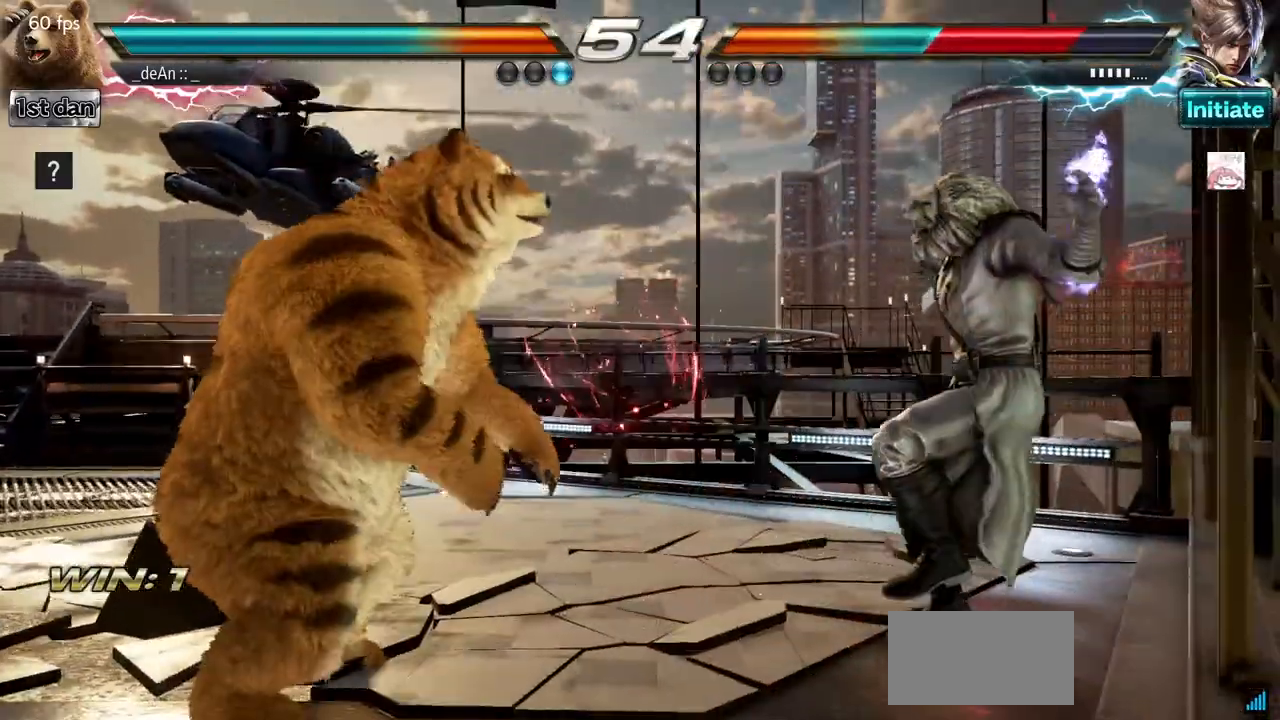
{"buttons": ["SQUARE", "TRIANGLE"], "left_stick": "center", "events": [[50, "left_stick", "right"], [167, "left_stick", "down-left"], [183, "SQUARE", "down"], [183, "TRIANGLE", "down"], [233, "TRIANGLE", "up"], [250, "SQUARE", "up"], [333, "SQUARE", "down"], [333, "TRIANGLE", "down"], [350, "left_stick", "center"], [400, "SQUARE", "up"], [400, "TRIANGLE", "up"], [483, "SQUARE", "down"], [483, "TRIANGLE", "down"]]}
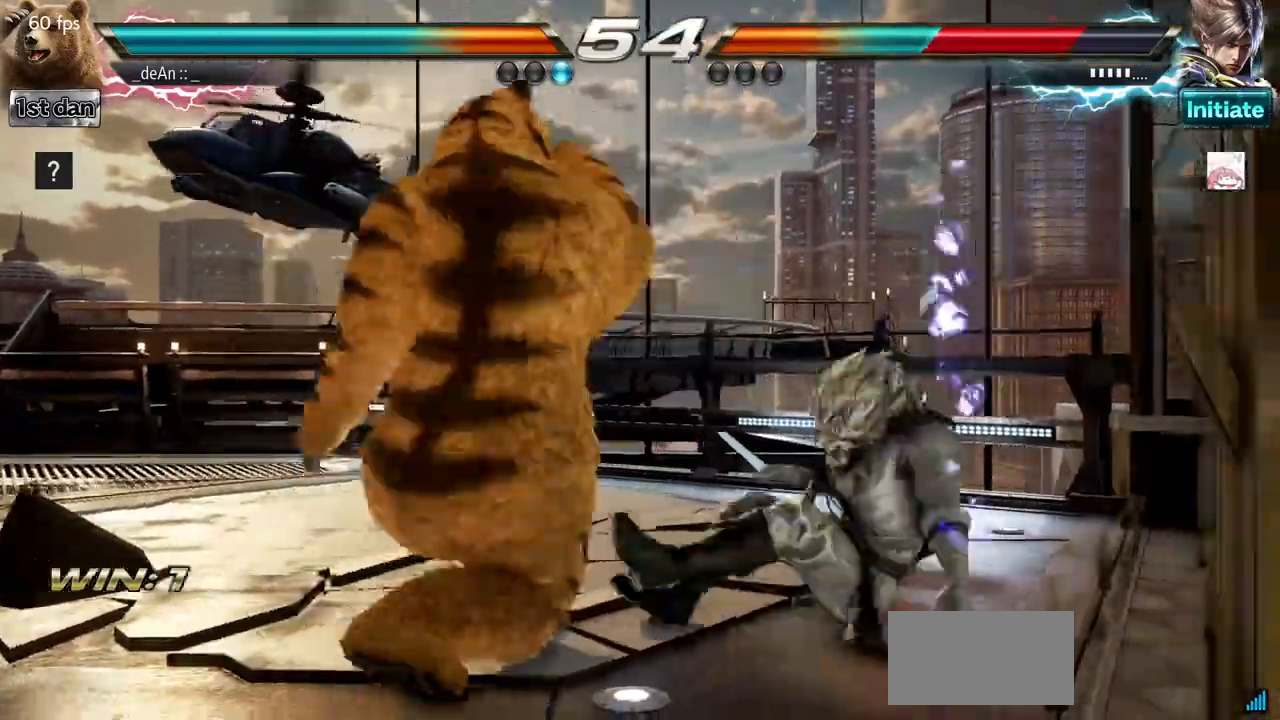
{"buttons": ["SQUARE", "TRIANGLE"], "left_stick": "center", "events": [[84, "TRIANGLE", "up"], [100, "TRIANGLE", "down"], [217, "SQUARE", "up"], [250, "SQUARE", "down"], [367, "SQUARE", "up"], [367, "TRIANGLE", "up"], [451, "SQUARE", "down"], [451, "TRIANGLE", "down"]]}
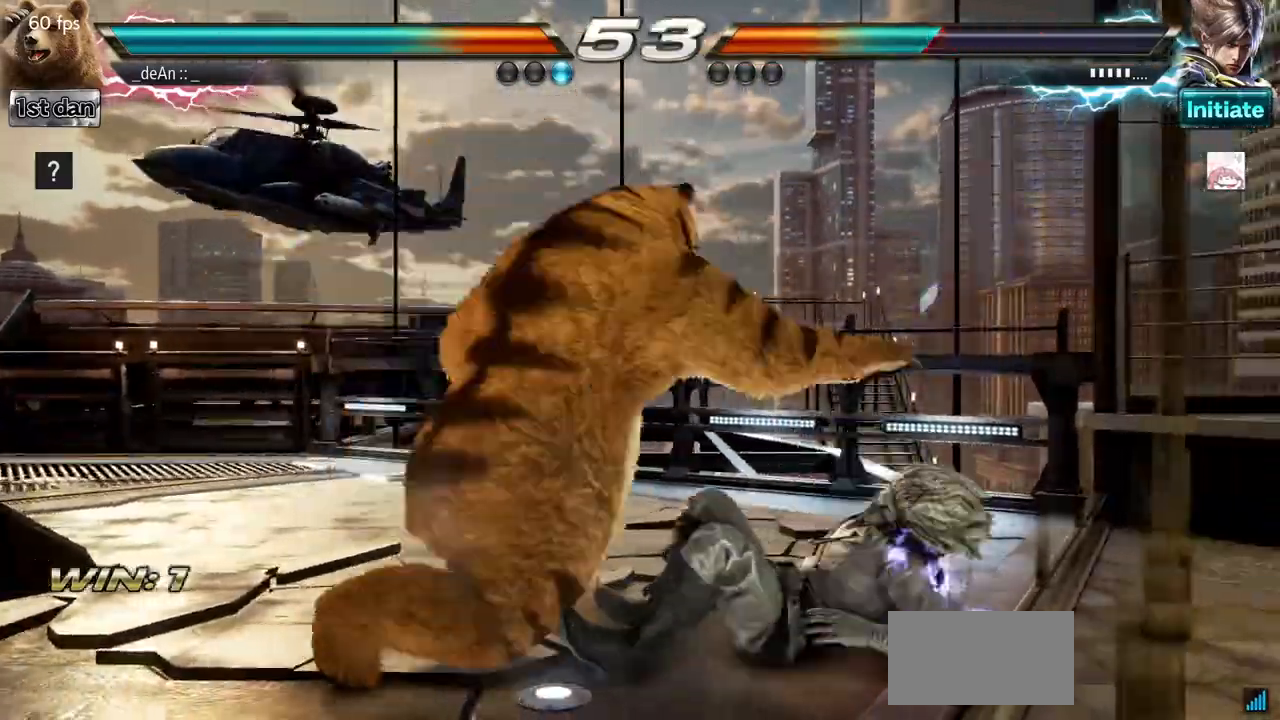
{"buttons": ["SQUARE", "TRIANGLE"], "left_stick": "center", "events": [[33, "SQUARE", "up"], [116, "SQUARE", "down"], [217, "SQUARE", "up"], [267, "SQUARE", "down"], [383, "SQUARE", "up"], [383, "TRIANGLE", "up"], [433, "SQUARE", "down"], [433, "TRIANGLE", "down"]]}
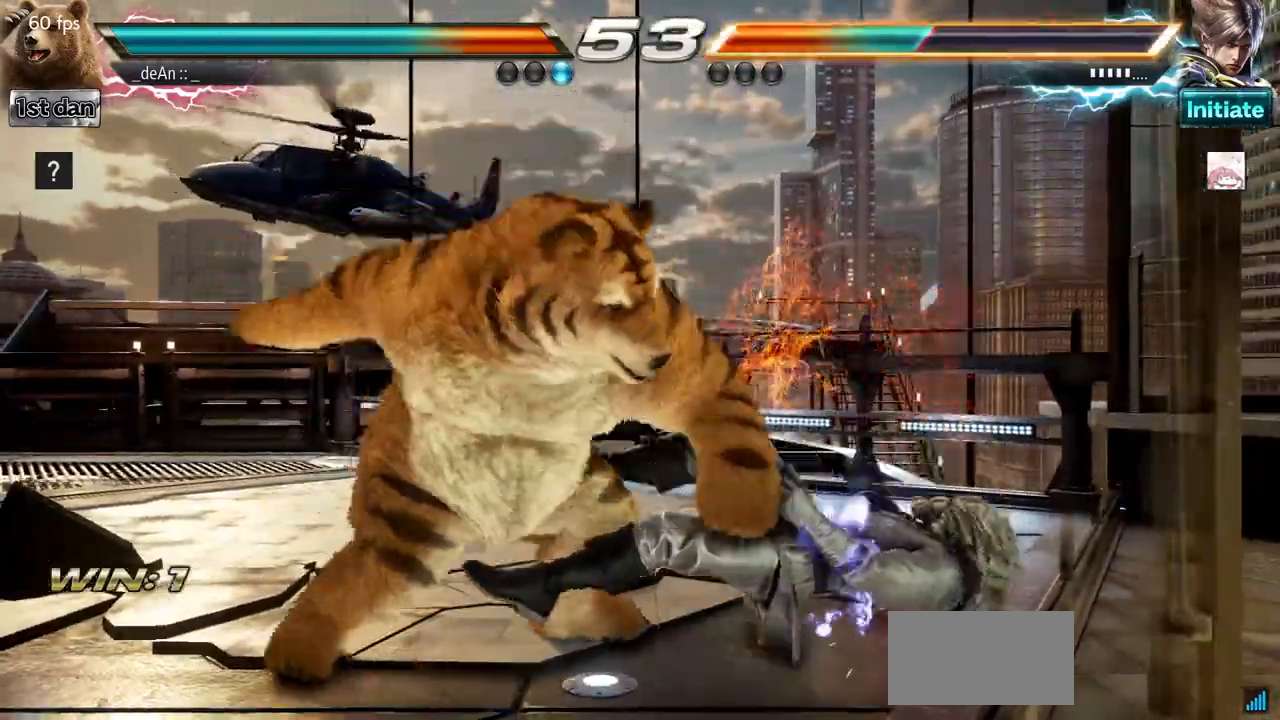
{"buttons": [], "left_stick": "center", "events": [[200, "SQUARE", "up"], [217, "TRIANGLE", "up"]]}
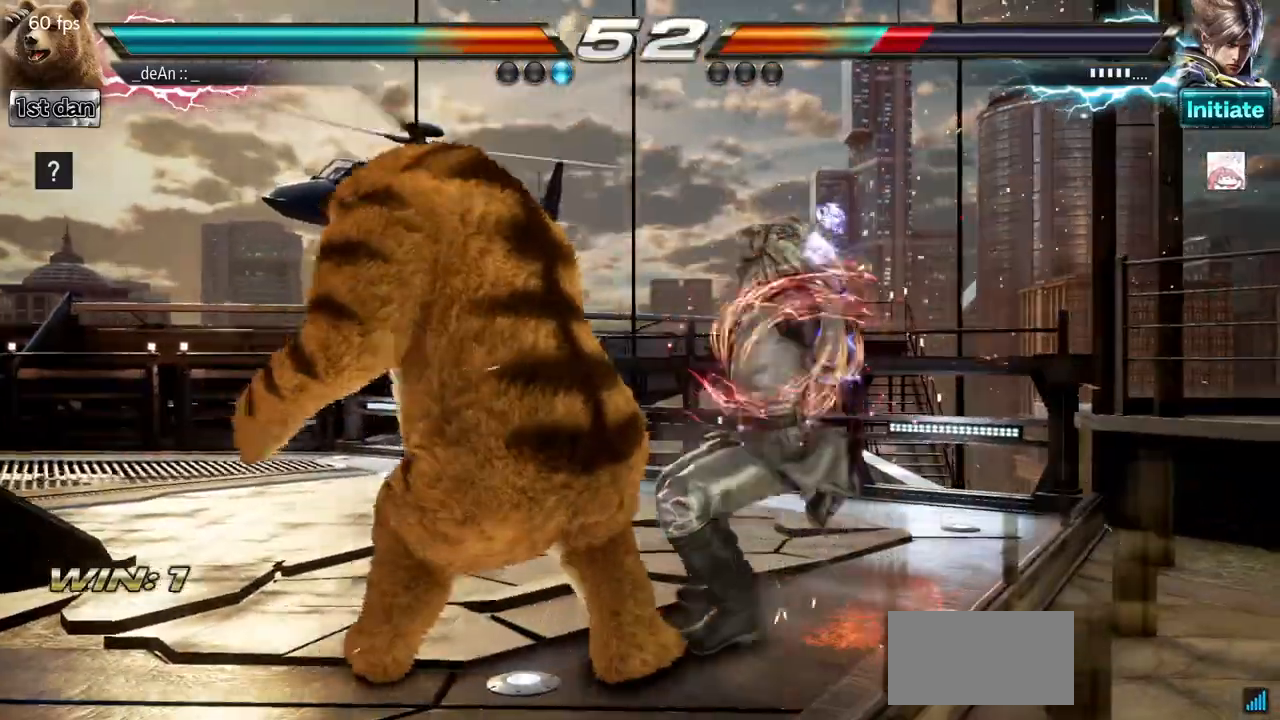
{"buttons": [], "left_stick": "down-left", "events": [[300, "left_stick", "down-left"], [333, "CIRCLE", "down"], [483, "CIRCLE", "up"]]}
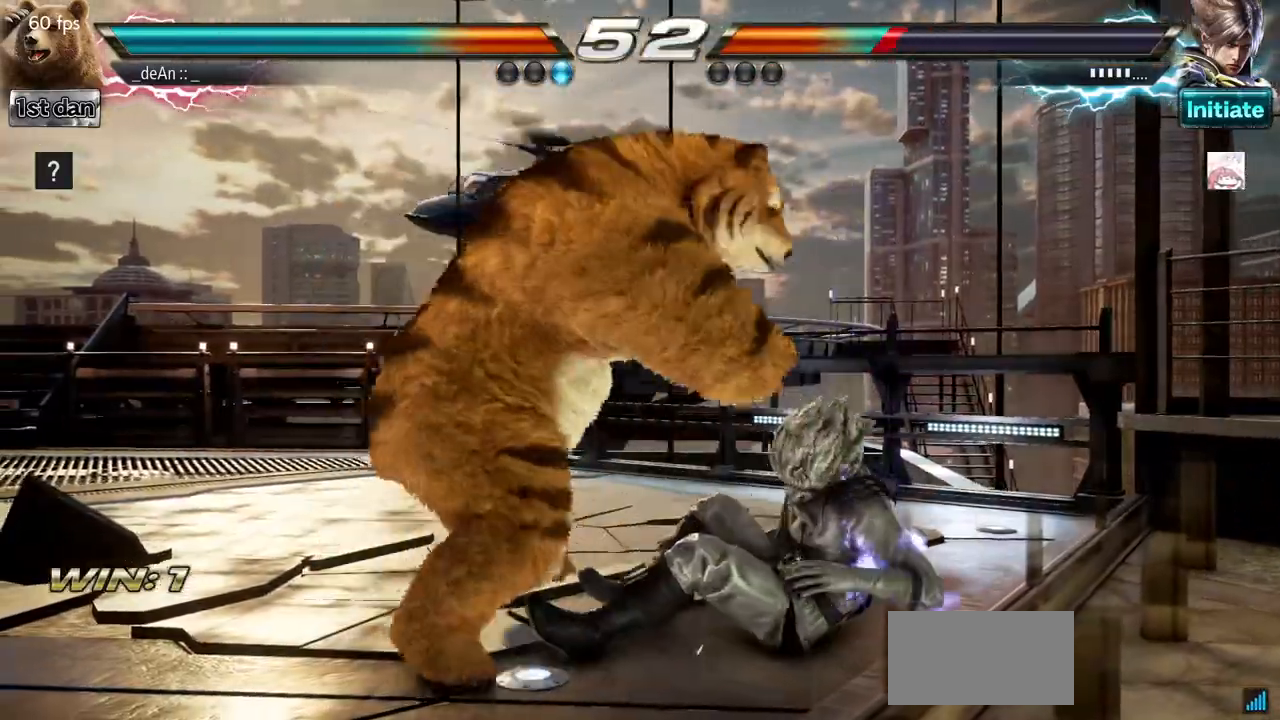
{"buttons": [], "left_stick": "center", "events": [[84, "left_stick", "center"]]}
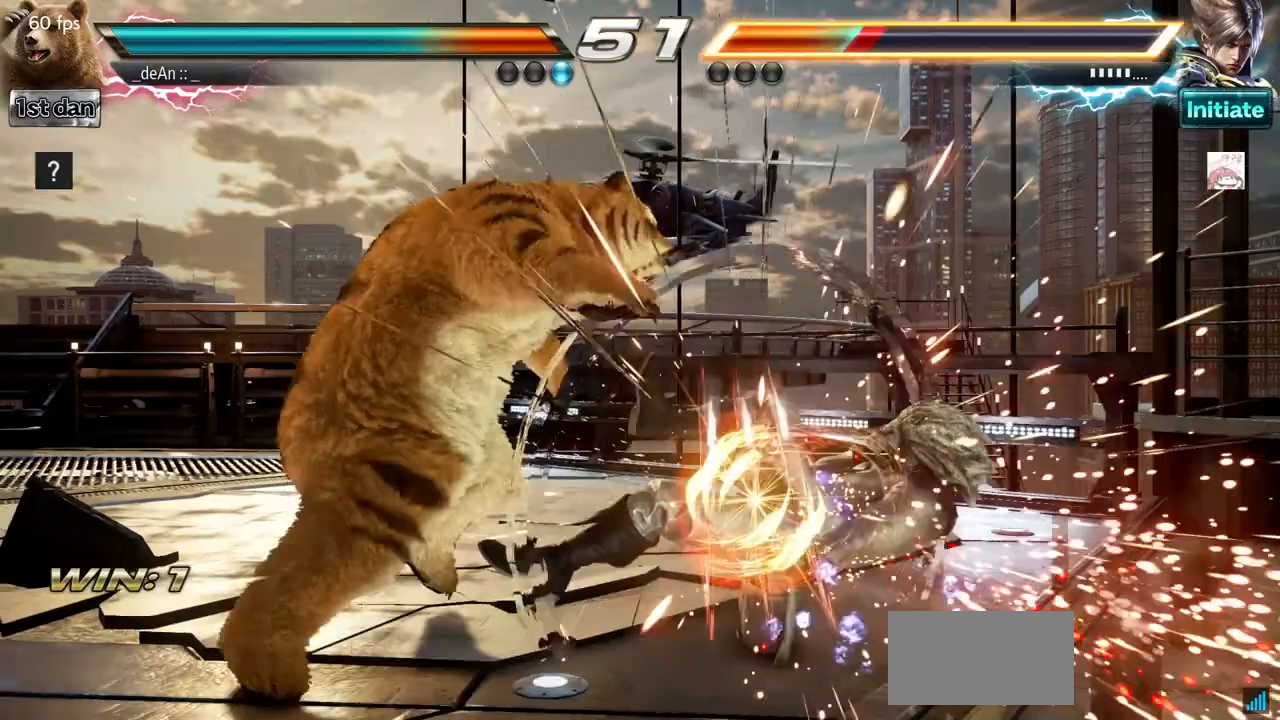
{"buttons": ["CROSS"], "left_stick": "up-right", "events": [[133, "left_stick", "up"], [283, "left_stick", "center"], [467, "CROSS", "down"], [467, "left_stick", "up-right"]]}
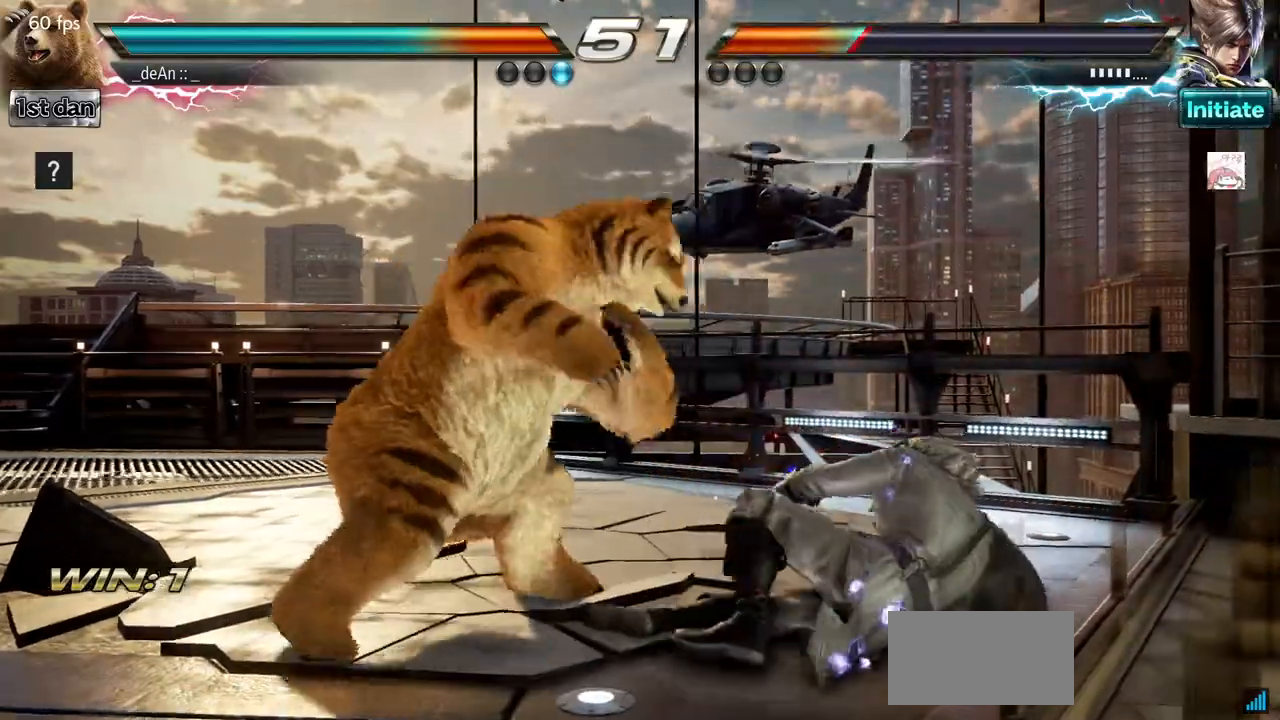
{"buttons": ["SQUARE", "TRIANGLE"], "left_stick": "center", "events": [[84, "CIRCLE", "down"], [84, "left_stick", "center"], [150, "CROSS", "up"], [167, "CIRCLE", "up"], [217, "CIRCLE", "down"], [234, "CROSS", "down"], [300, "CIRCLE", "up"], [300, "CROSS", "up"], [367, "SQUARE", "down"], [367, "TRIANGLE", "down"], [451, "TRIANGLE", "up"], [467, "TRIANGLE", "down"]]}
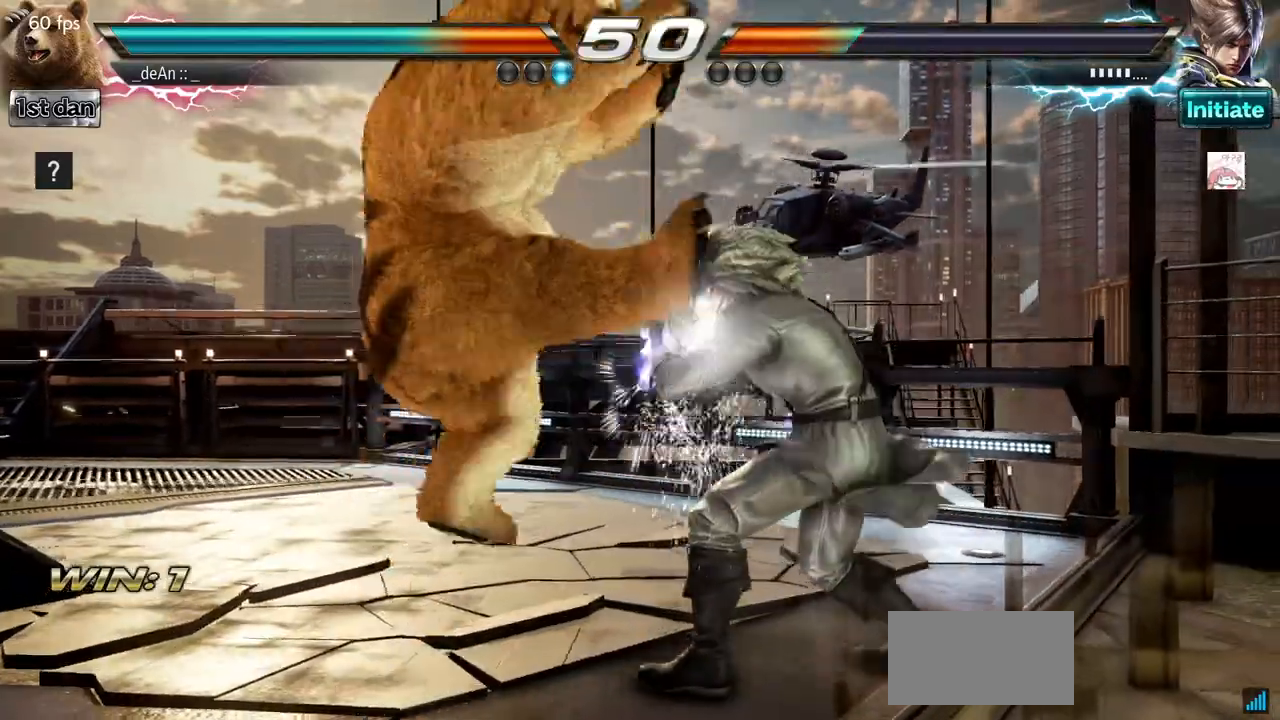
{"buttons": [], "left_stick": "center", "events": [[83, "SQUARE", "up"], [83, "TRIANGLE", "up"], [116, "SQUARE", "down"], [116, "TRIANGLE", "down"], [217, "TRIANGLE", "up"], [233, "TRIANGLE", "down"], [467, "SQUARE", "up"], [500, "TRIANGLE", "up"]]}
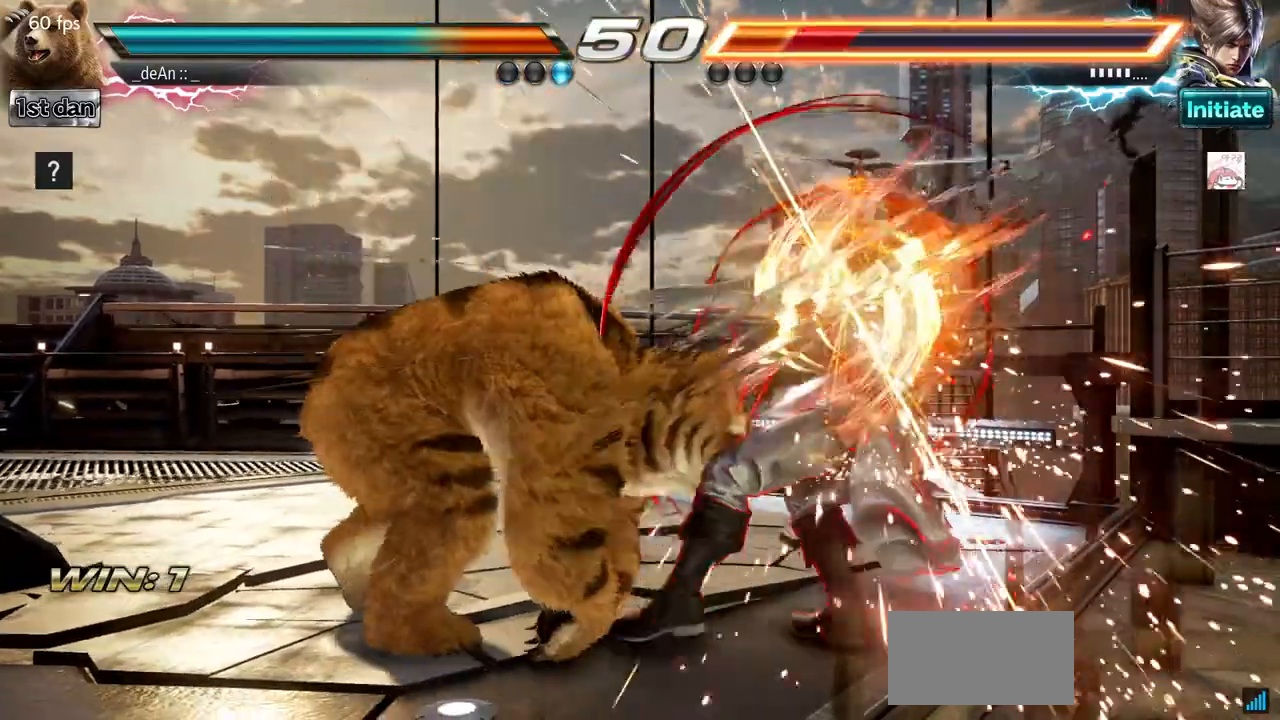
{"buttons": ["SQUARE", "TRIANGLE"], "left_stick": "down", "events": [[334, "left_stick", "down"], [417, "SQUARE", "down"], [417, "TRIANGLE", "down"]]}
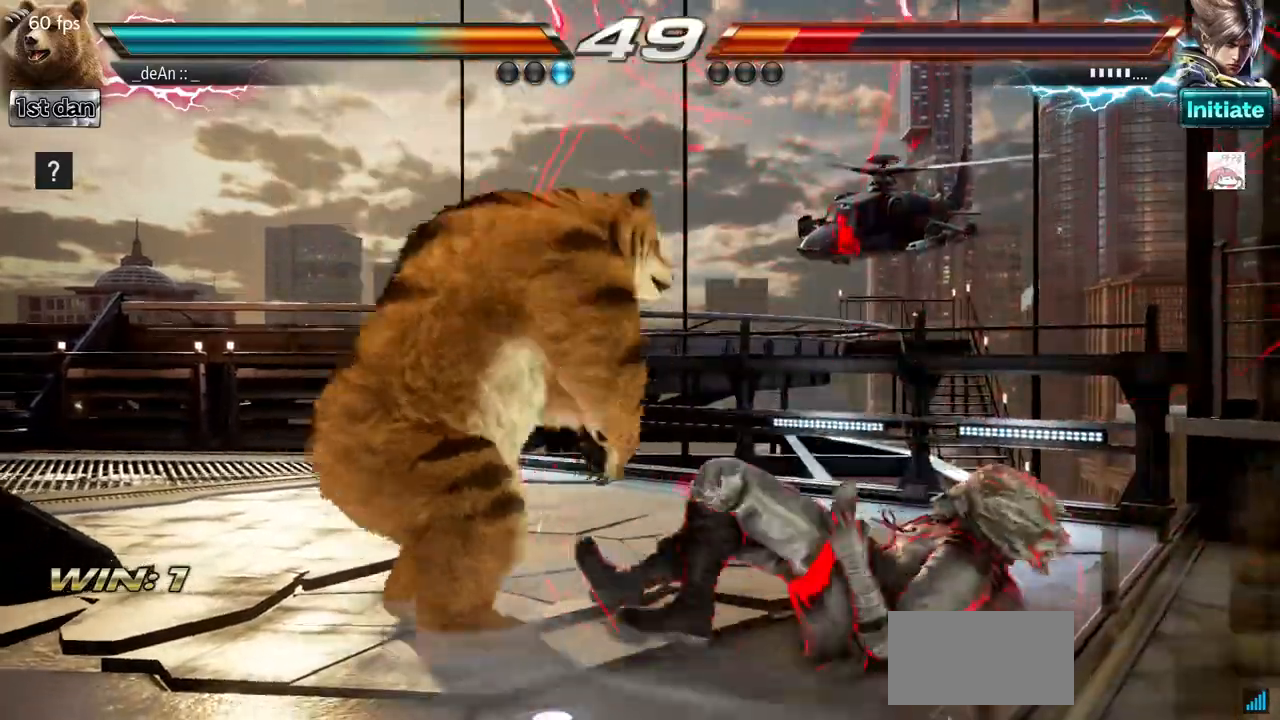
{"buttons": [], "left_stick": "center", "events": [[16, "left_stick", "center"], [50, "SQUARE", "up"], [50, "TRIANGLE", "up"]]}
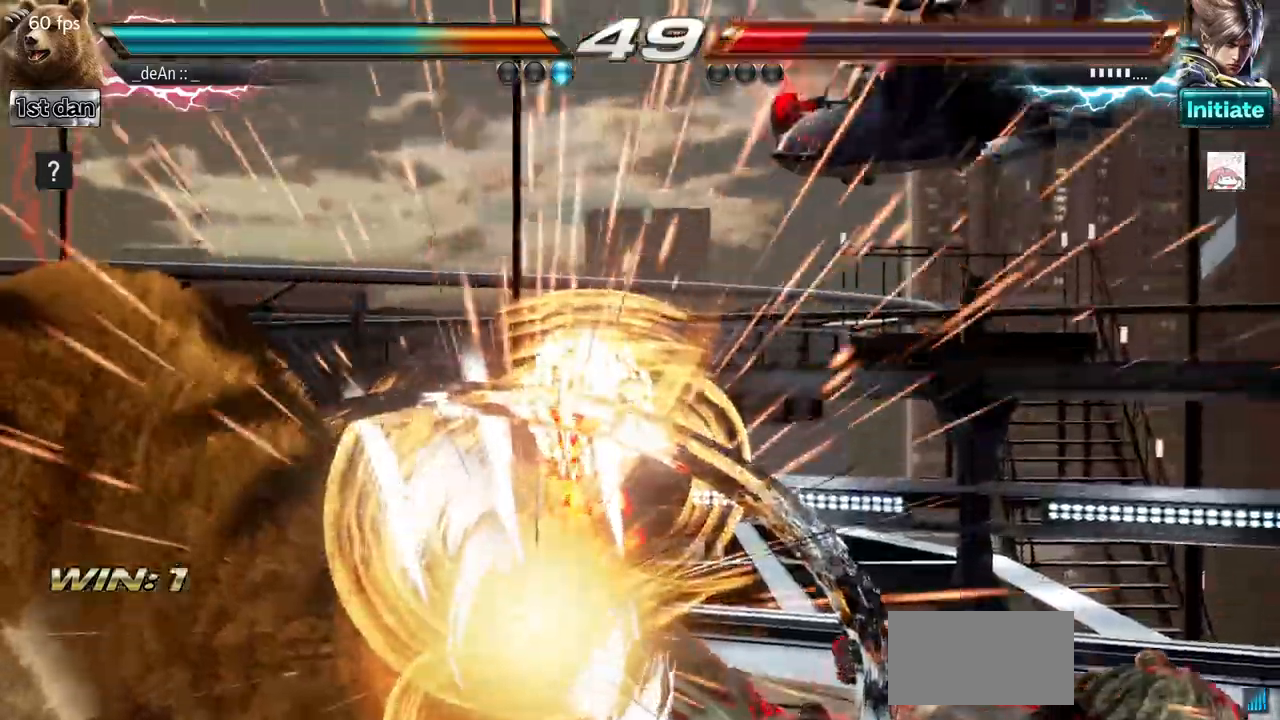
{"buttons": [], "left_stick": "center", "events": []}
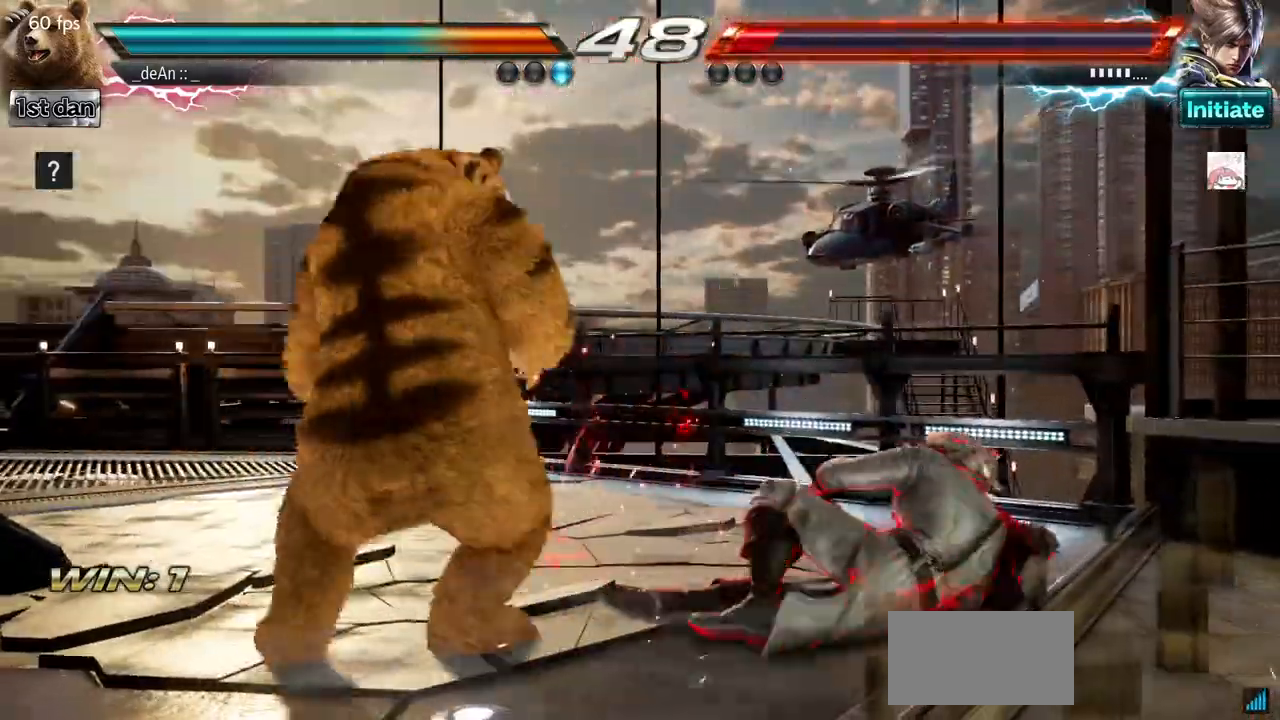
{"buttons": [], "left_stick": "center", "events": [[183, "left_stick", "down-right"], [200, "CROSS", "down"], [317, "CROSS", "up"], [333, "TRIANGLE", "down"], [383, "left_stick", "center"], [450, "TRIANGLE", "up"]]}
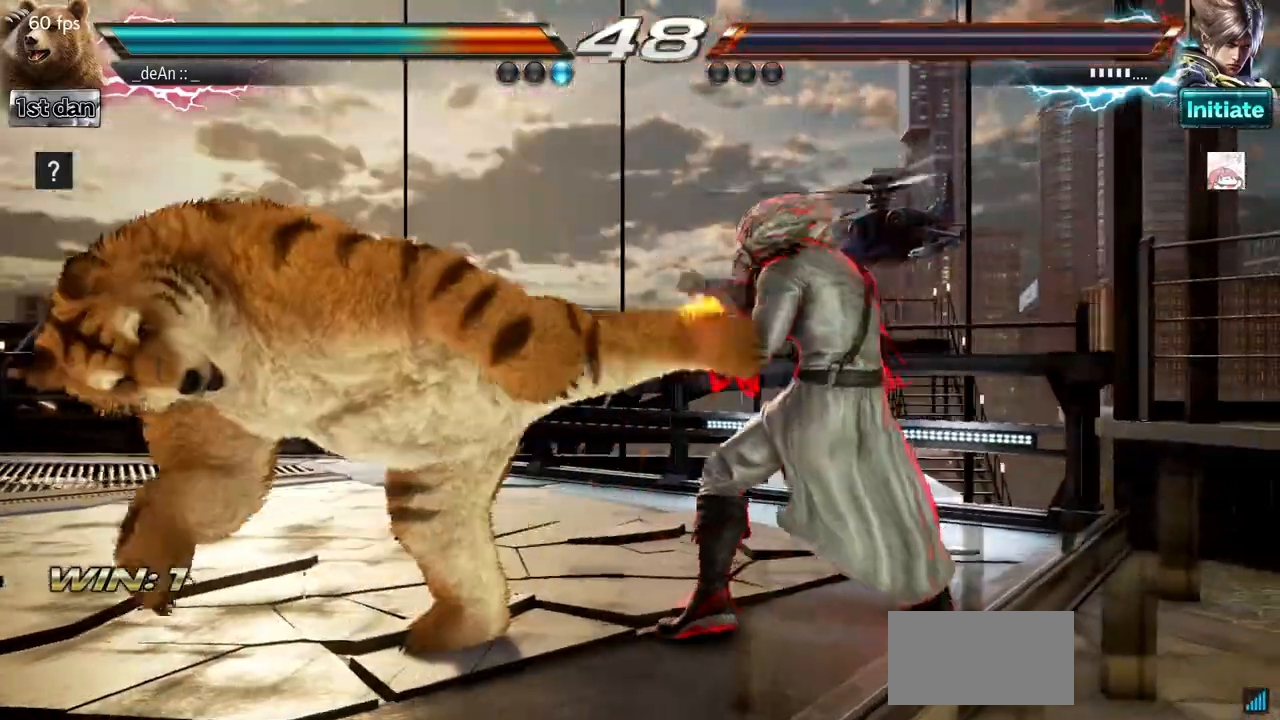
{"buttons": [], "left_stick": "center", "events": []}
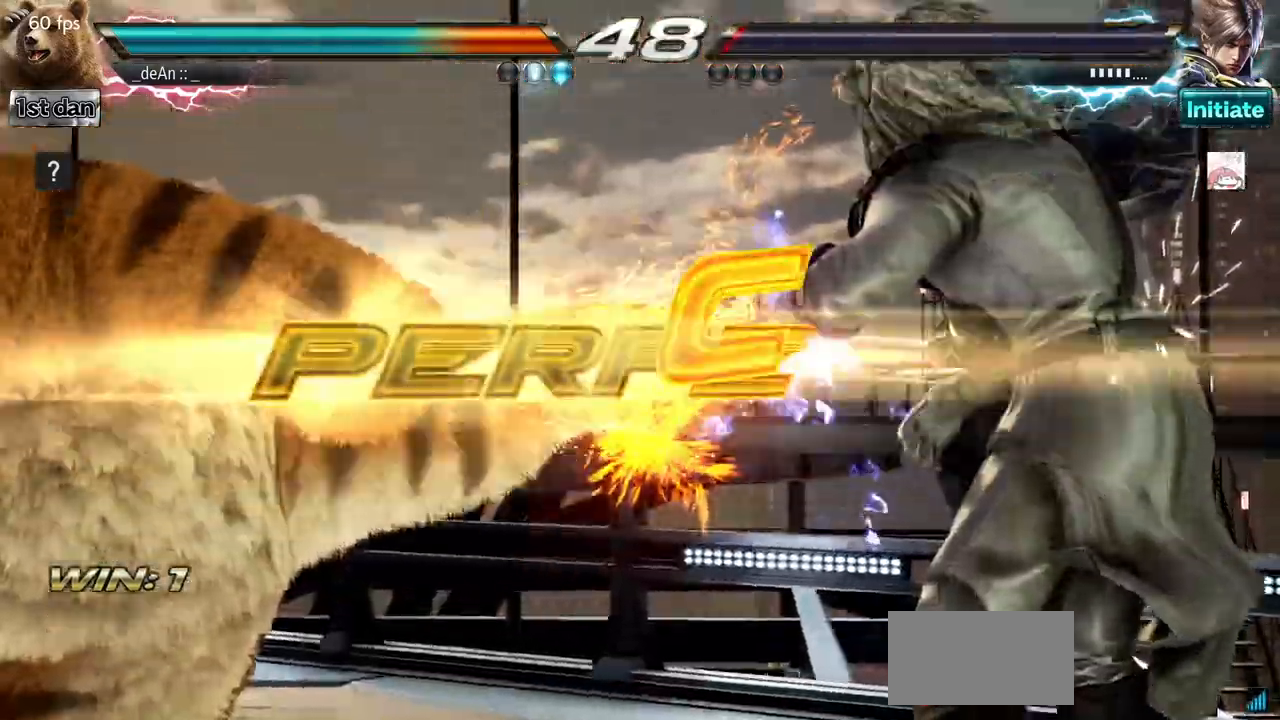
{"buttons": [], "left_stick": "center", "events": []}
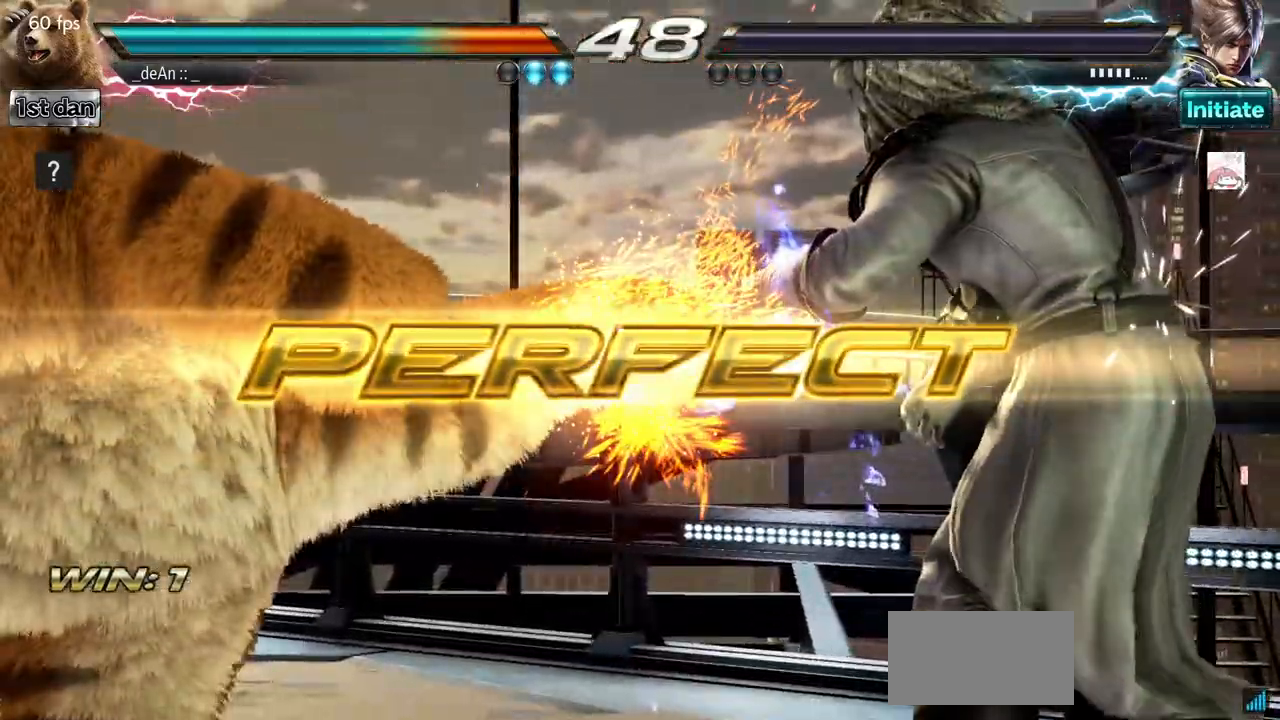
{"buttons": ["SQUARE"], "left_stick": "center", "events": [[250, "SQUARE", "down"], [384, "SQUARE", "up"], [451, "SQUARE", "down"]]}
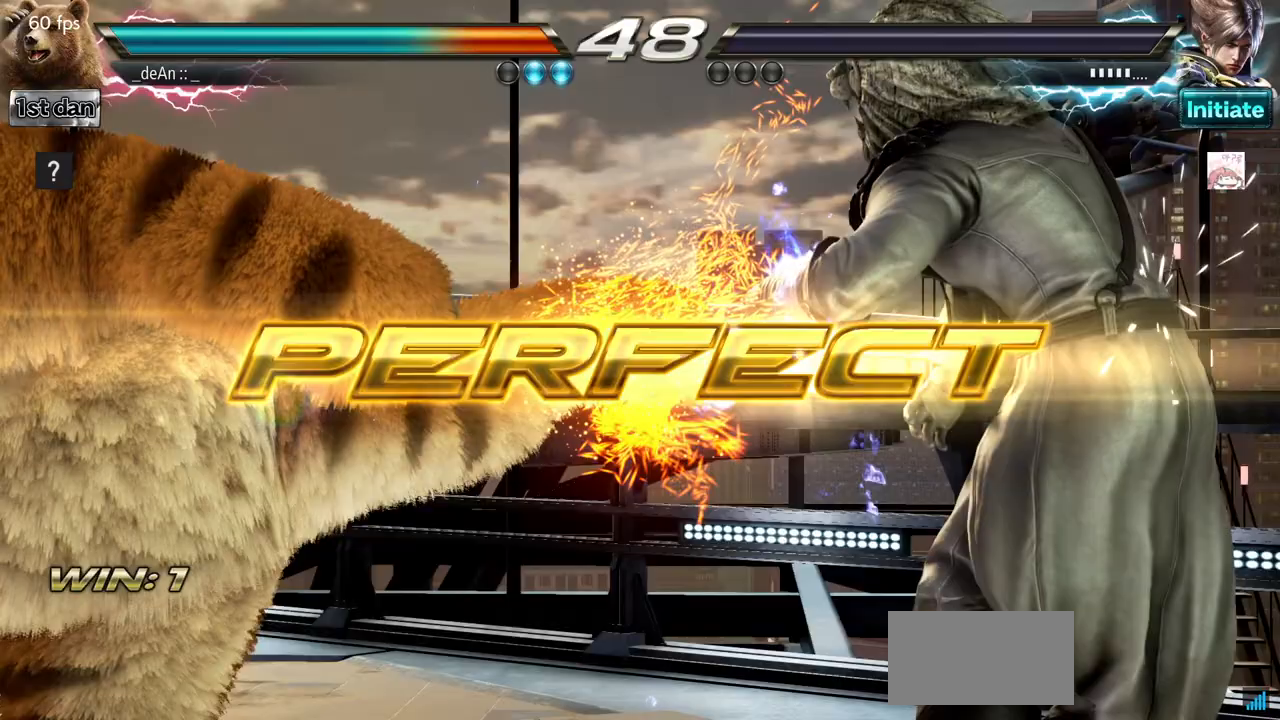
{"buttons": [], "left_stick": "center", "events": [[83, "SQUARE", "up"], [167, "SQUARE", "down"], [350, "SQUARE", "up"]]}
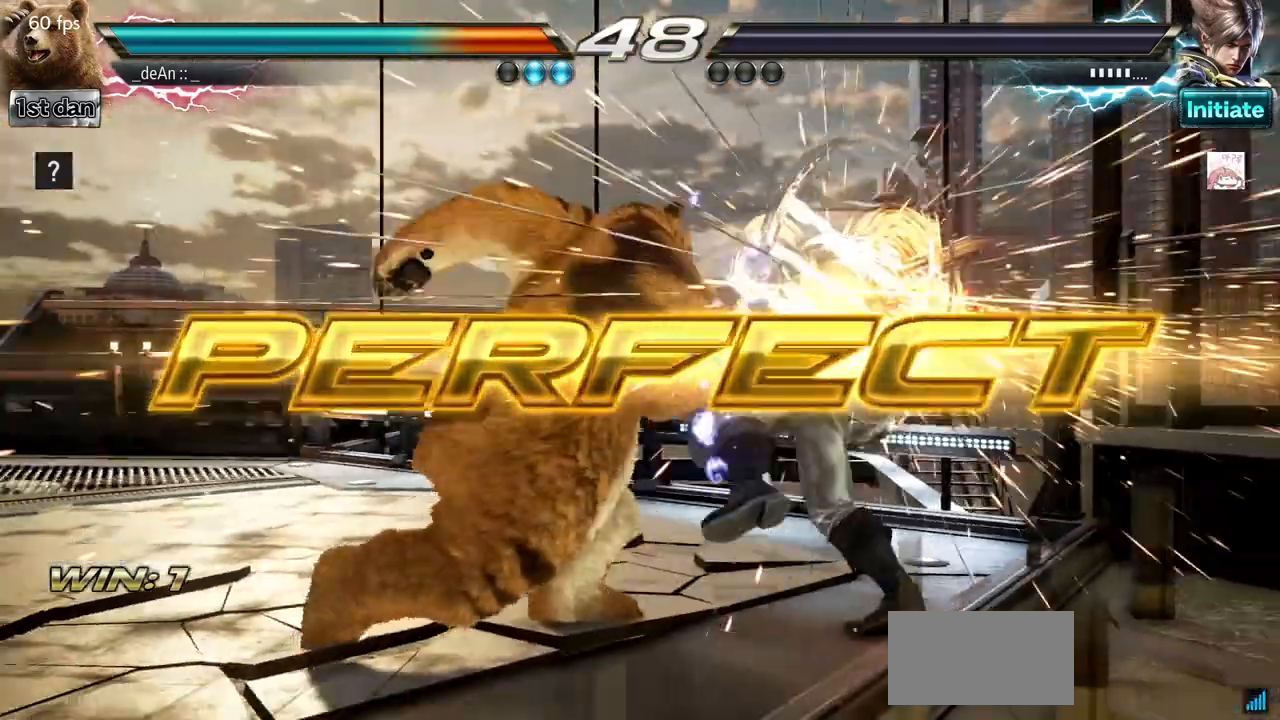
{"buttons": ["SQUARE"], "left_stick": "left", "events": [[417, "left_stick", "left"], [467, "SQUARE", "down"]]}
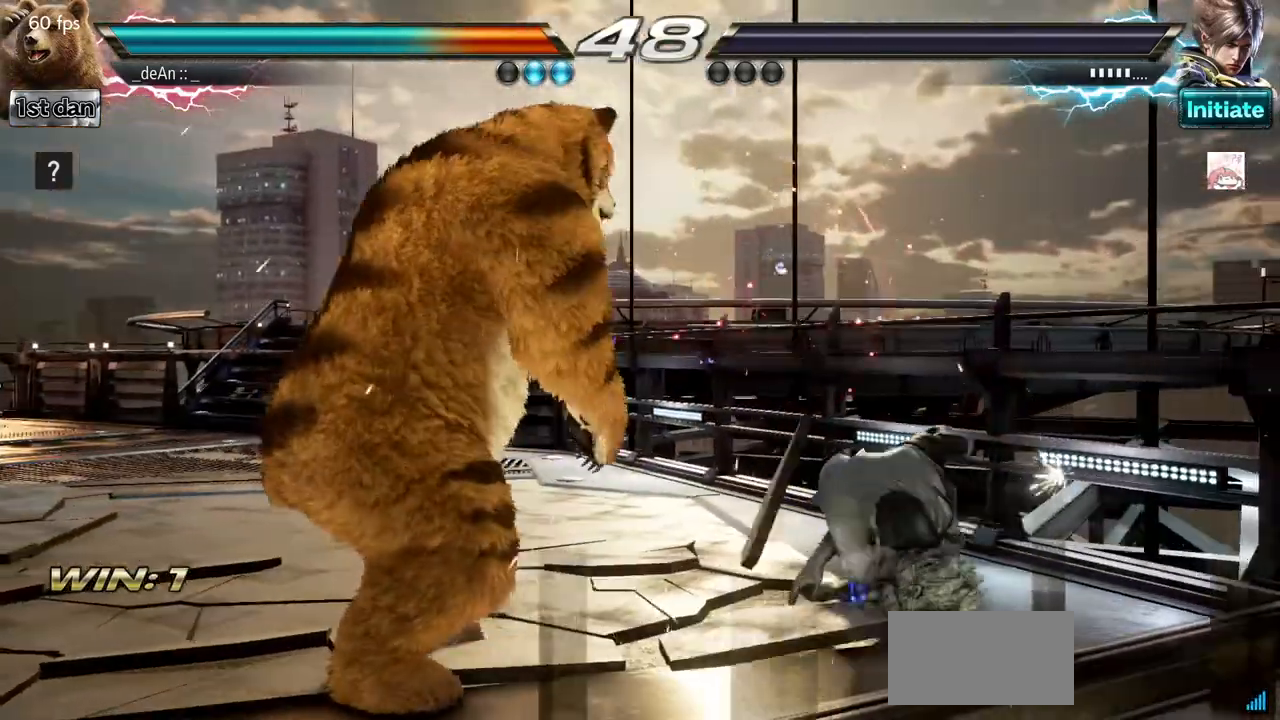
{"buttons": [], "left_stick": "center", "events": [[116, "SQUARE", "up"], [200, "left_stick", "center"]]}
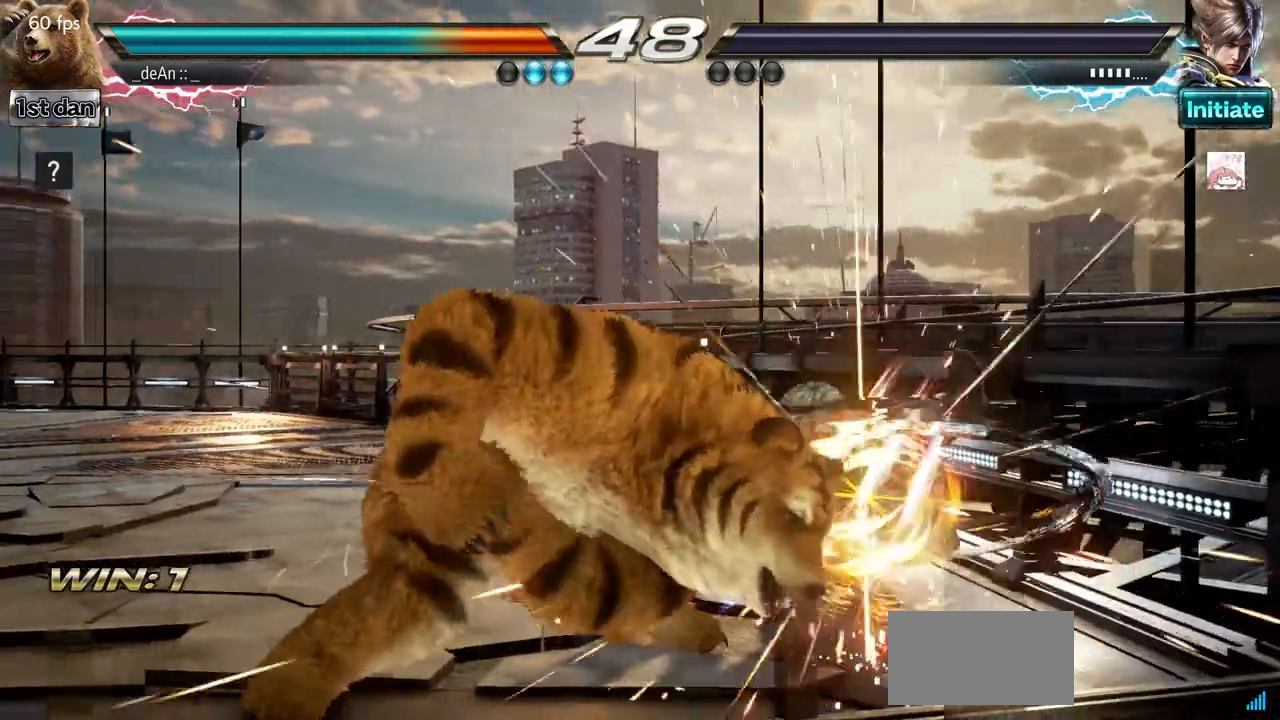
{"buttons": [], "left_stick": "center"}
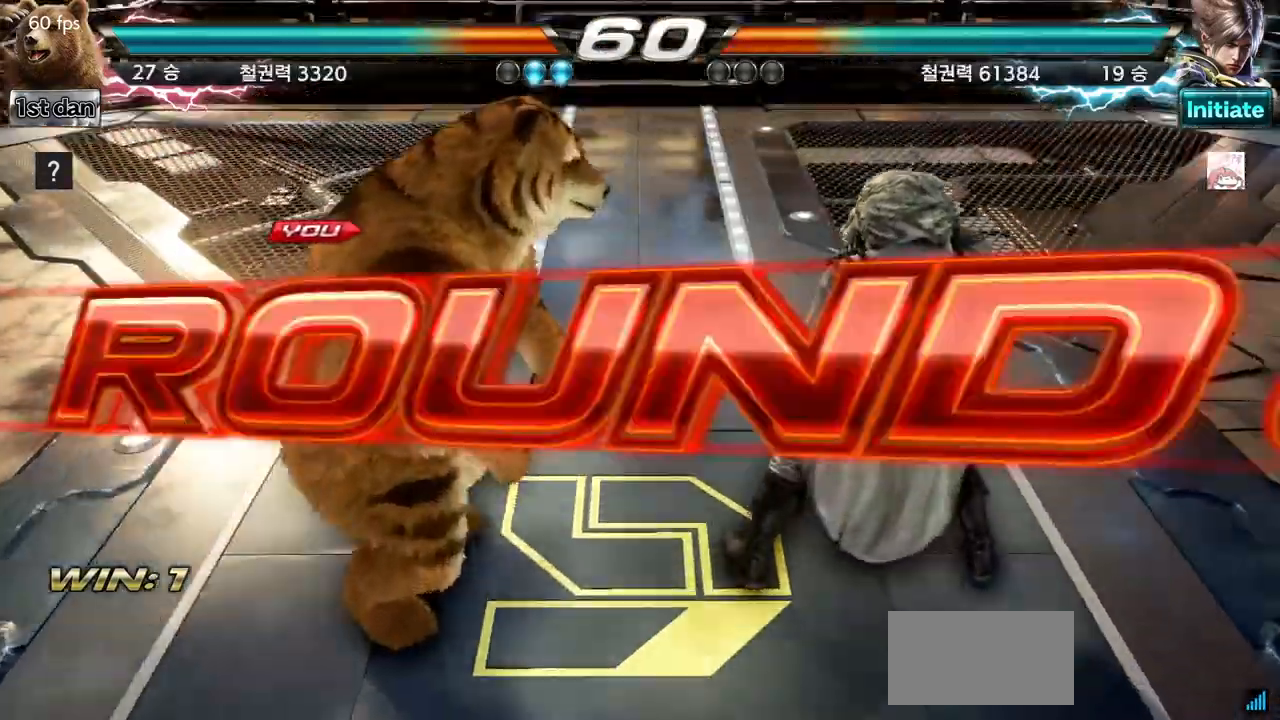
{"buttons": [], "left_stick": "center", "events": []}